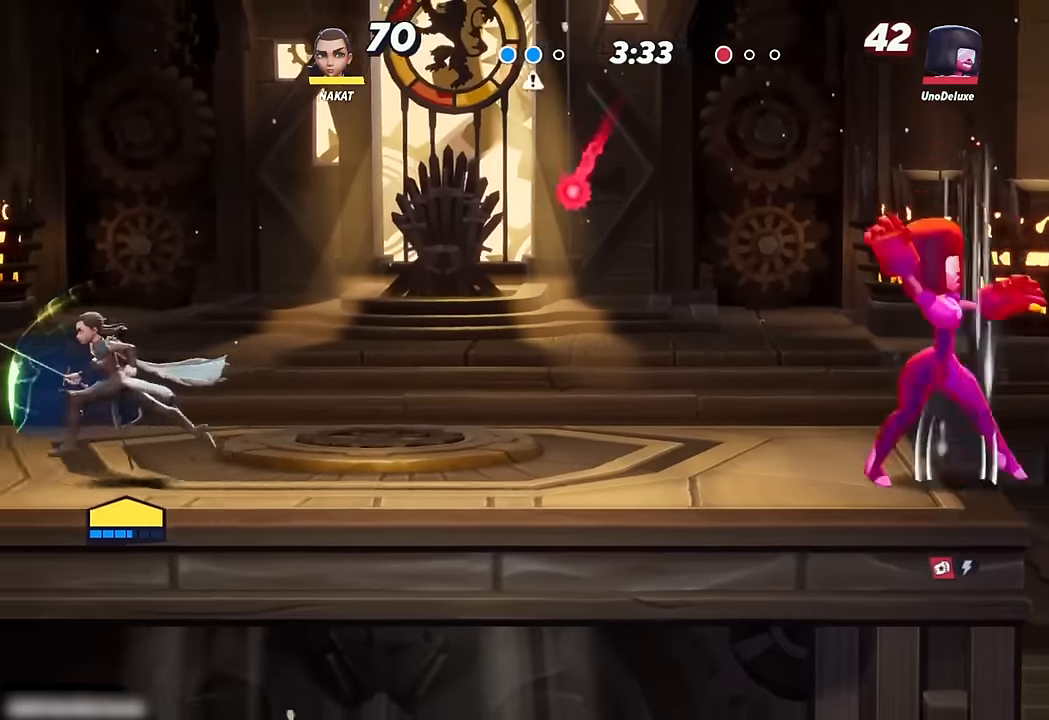
Gameplay with a controller (Xbox layout); each line is a JSON object with the inputs held at the frame after it. "events" lists button and stick changes between this image and that frame as [ms after this image, input, new state], when the widget could be followed in between.
{"buttons": ["A"], "left_stick": "right", "right_stick": "center", "events": [[17, "left_stick", "right"], [150, "A", "down"], [217, "A", "up"], [300, "R2", "down"], [384, "A", "down"], [434, "R2", "up"]]}
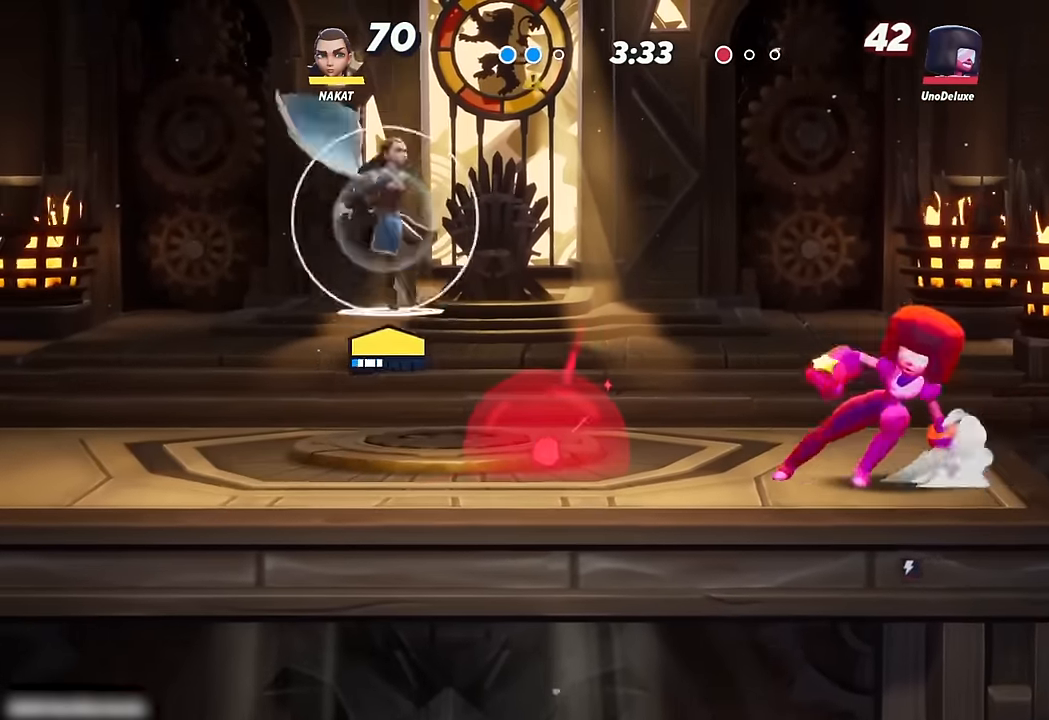
{"buttons": ["R1"], "left_stick": "down-right", "right_stick": "center", "events": [[17, "A", "up"], [34, "R1", "down"], [150, "left_stick", "down"], [250, "left_stick", "down-right"]]}
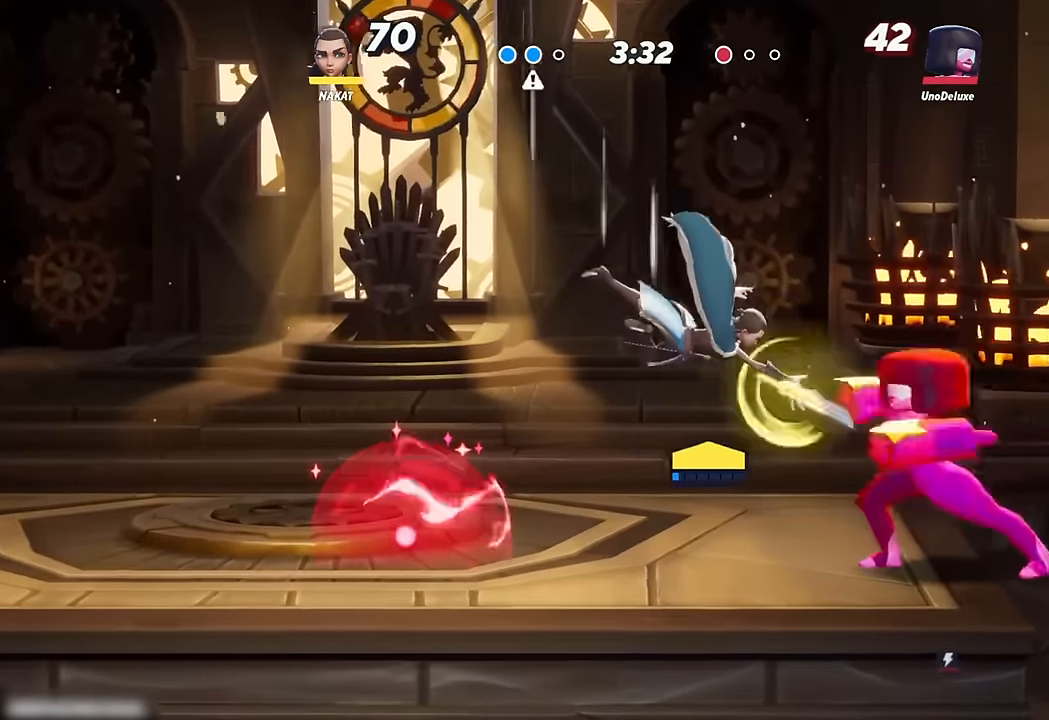
{"buttons": ["X"], "left_stick": "right", "right_stick": "center", "events": [[117, "left_stick", "right"], [317, "R1", "up"], [450, "X", "down"]]}
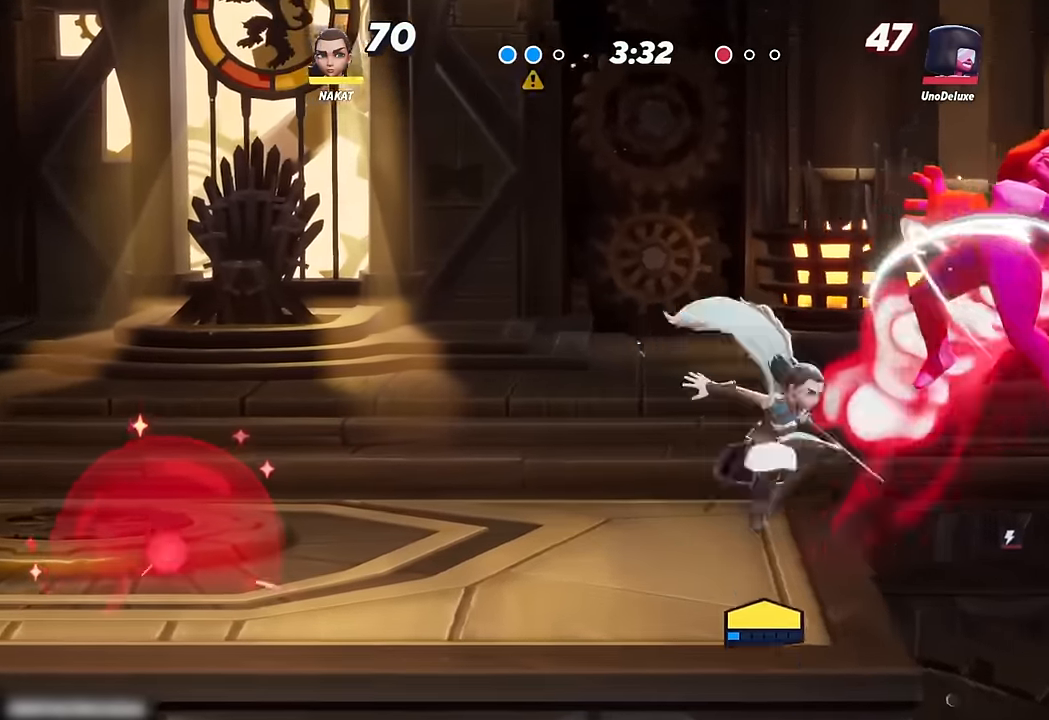
{"buttons": [], "left_stick": "up", "right_stick": "center", "events": [[17, "X", "up"], [317, "left_stick", "up"]]}
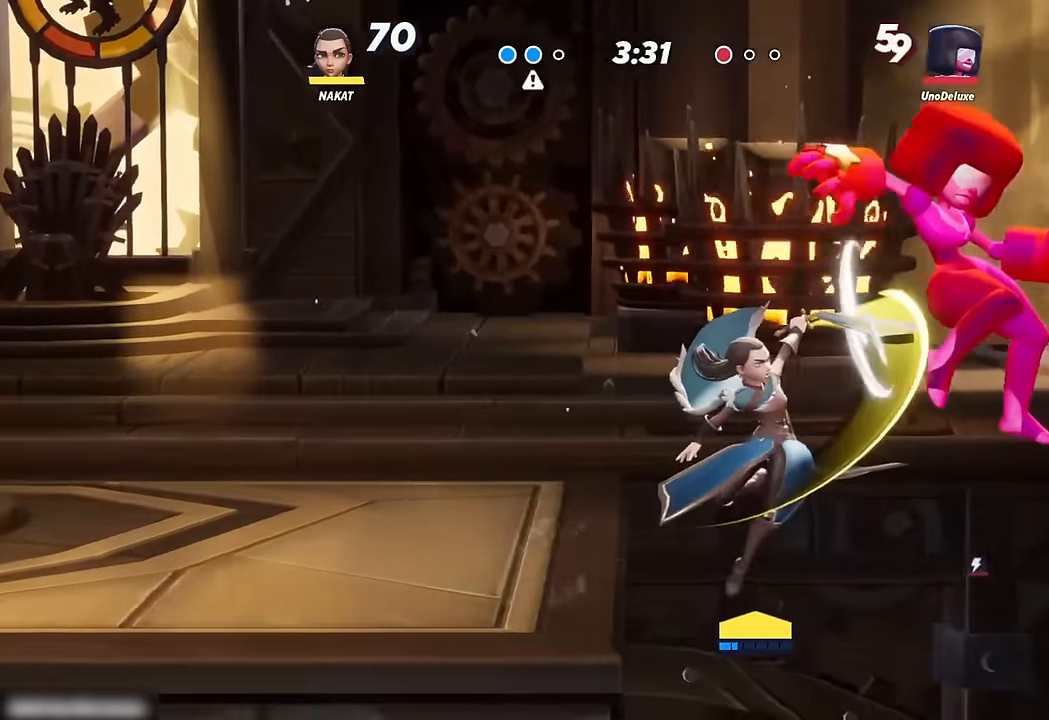
{"buttons": ["Y"], "left_stick": "up", "right_stick": "center", "events": [[134, "left_stick", "up-left"], [217, "A", "down"], [400, "A", "up"], [450, "left_stick", "up"], [484, "Y", "down"]]}
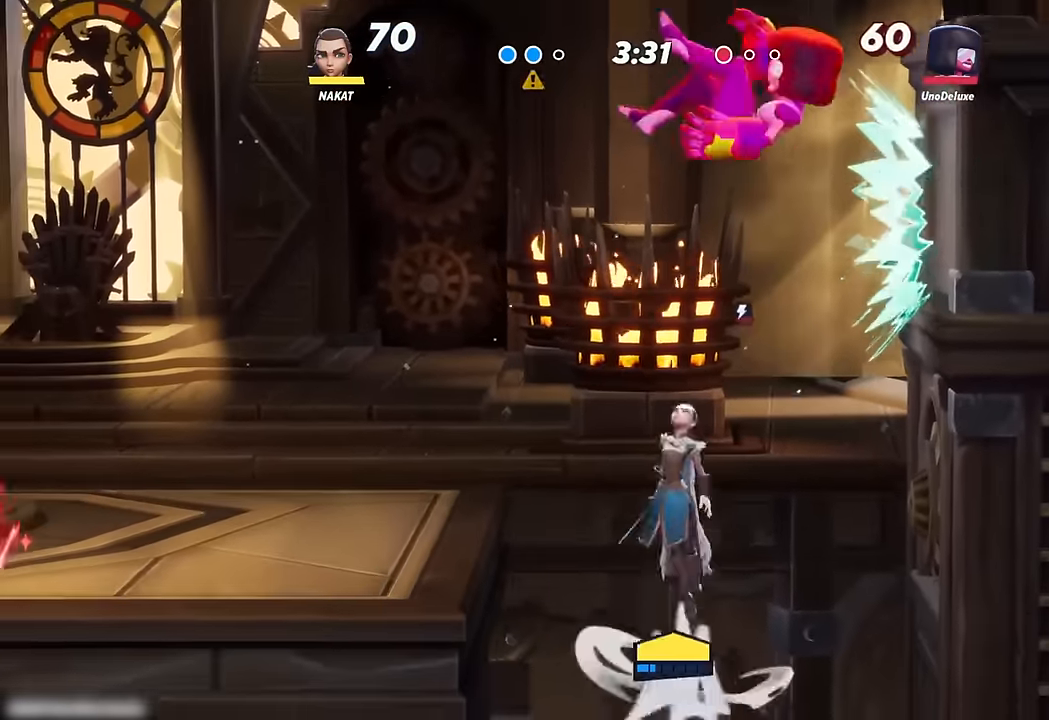
{"buttons": [], "left_stick": "up-left", "right_stick": "center", "events": [[200, "left_stick", "up-left"], [300, "Y", "up"]]}
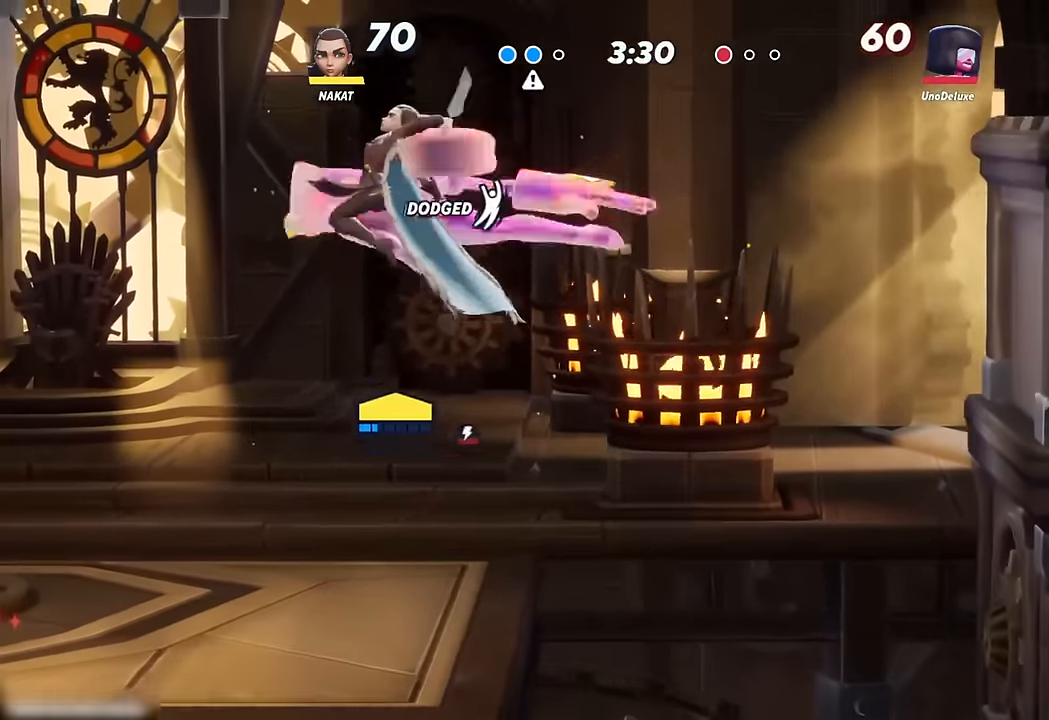
{"buttons": [], "left_stick": "down", "right_stick": "center", "events": [[200, "left_stick", "down"], [367, "right_stick", "up"], [434, "right_stick", "center"]]}
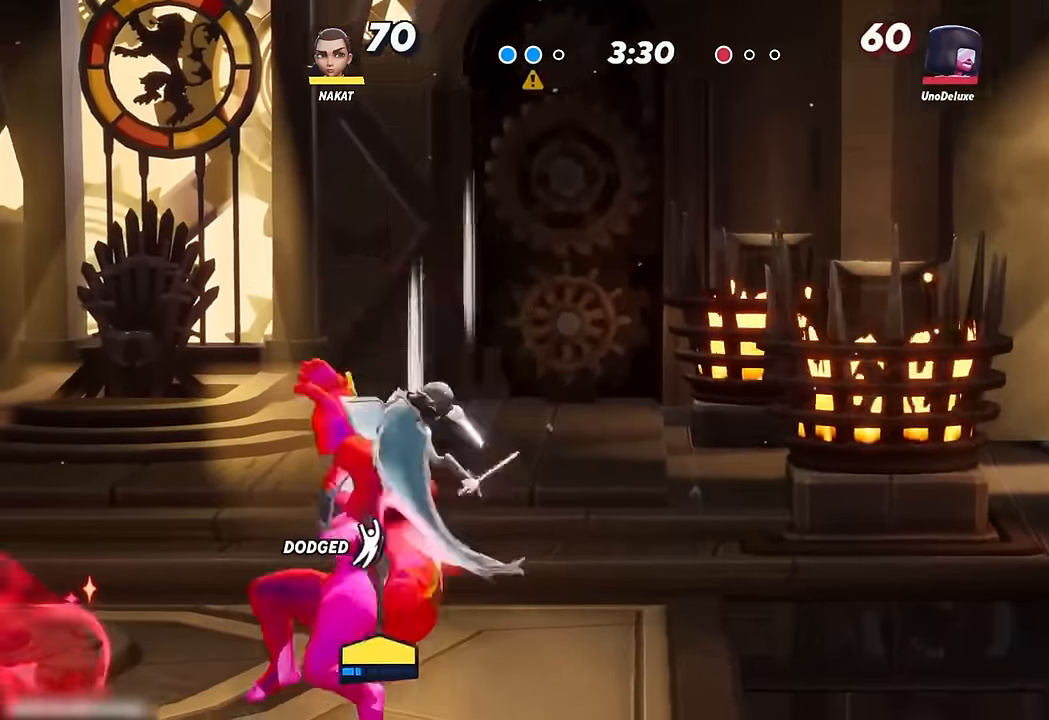
{"buttons": [], "left_stick": "down-left", "right_stick": "center", "events": [[150, "left_stick", "down-left"]]}
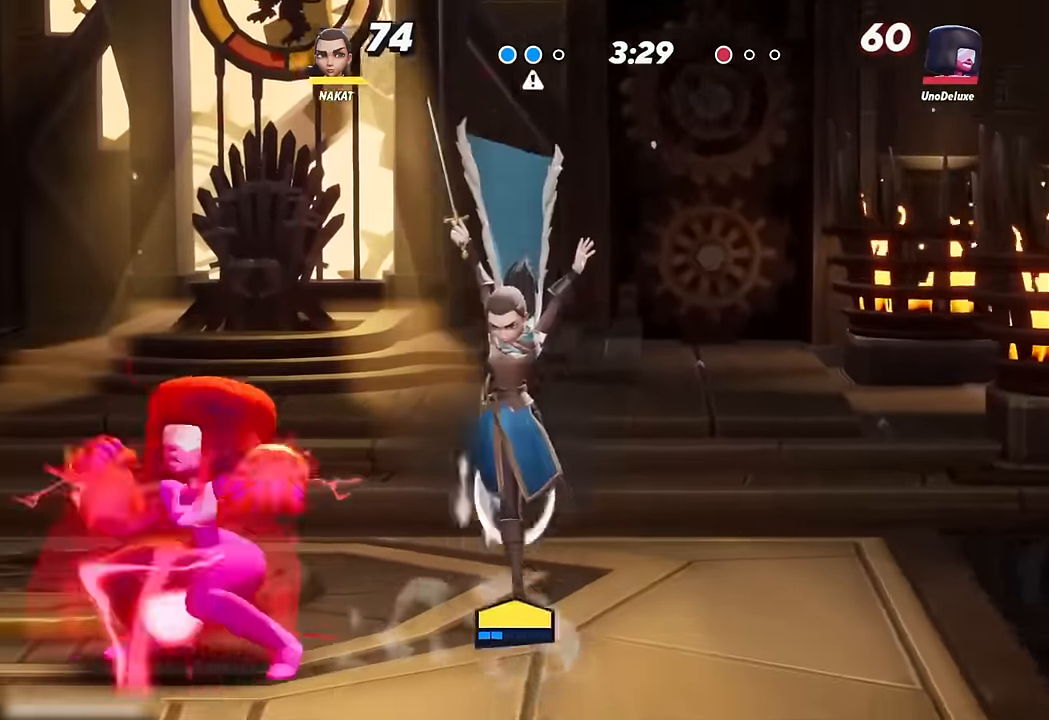
{"buttons": [], "left_stick": "down-right", "right_stick": "center", "events": [[117, "left_stick", "left"], [267, "R2", "down"], [417, "R2", "up"], [484, "left_stick", "down-right"]]}
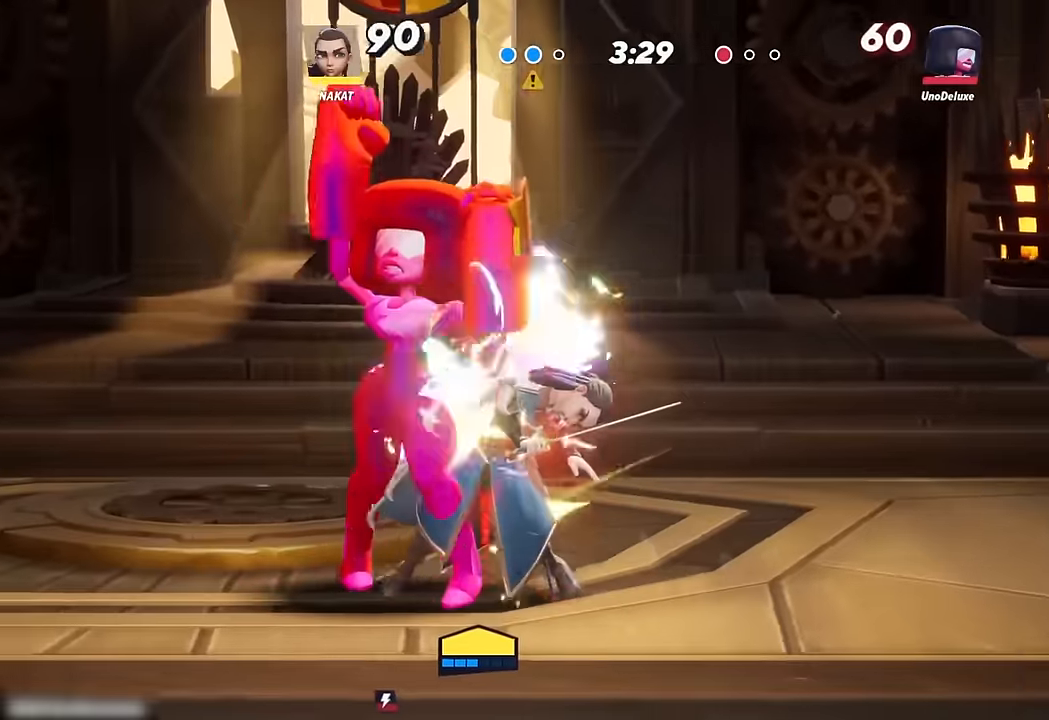
{"buttons": [], "left_stick": "down-right", "right_stick": "center", "events": [[50, "left_stick", "right"], [84, "X", "down"], [134, "X", "up"], [384, "left_stick", "down-right"]]}
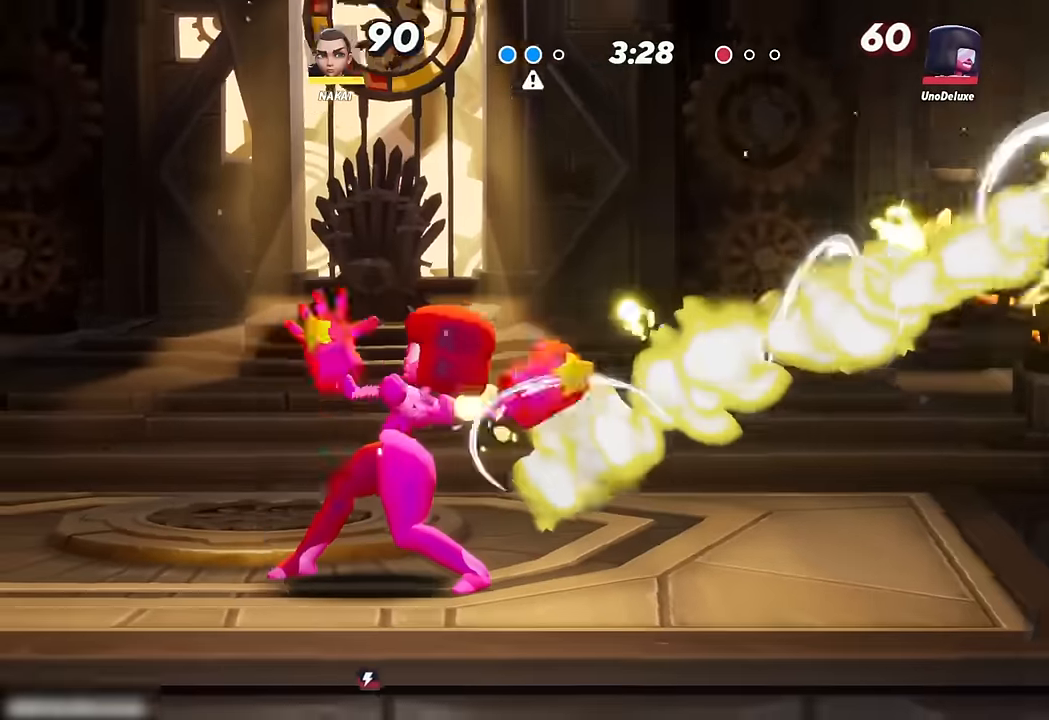
{"buttons": ["Y"], "left_stick": "down", "right_stick": "center", "events": [[100, "left_stick", "down"], [300, "Y", "down"]]}
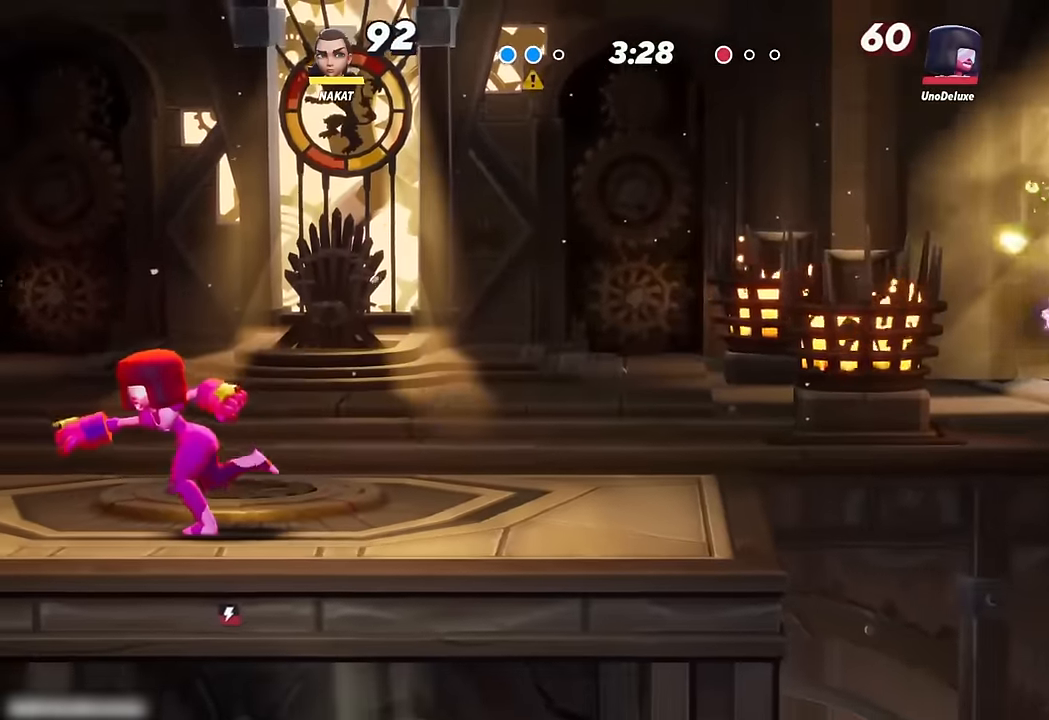
{"buttons": [], "left_stick": "left", "right_stick": "center", "events": [[134, "Y", "up"], [234, "left_stick", "left"]]}
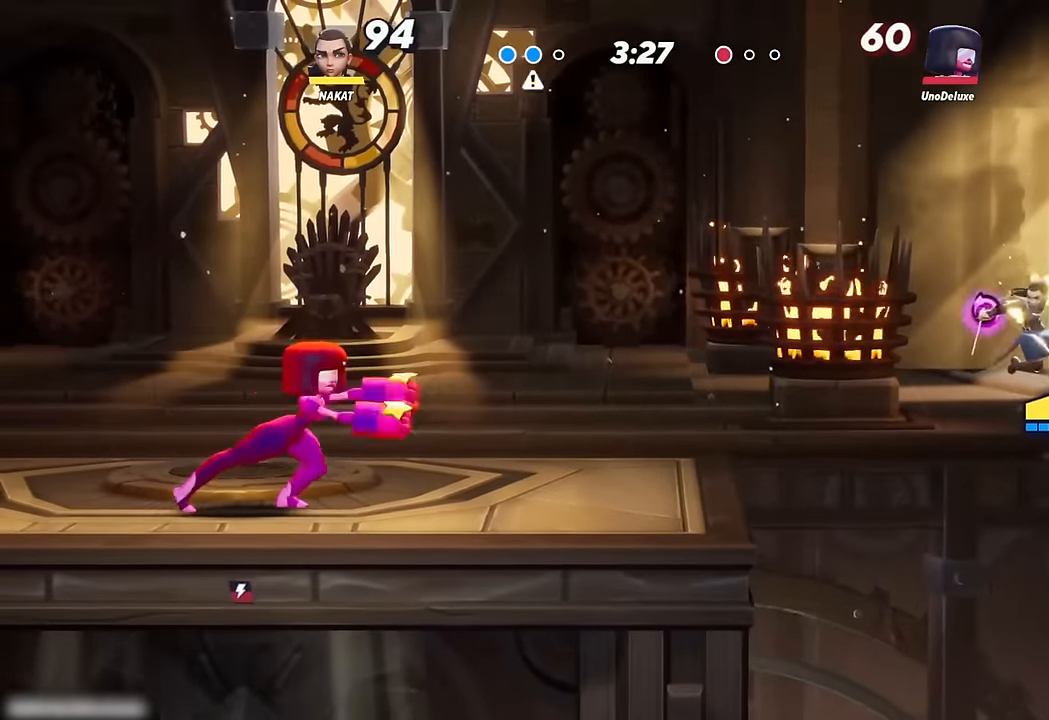
{"buttons": ["A"], "left_stick": "left", "right_stick": "center", "events": [[100, "R2", "down"], [150, "R2", "up"], [217, "A", "down"]]}
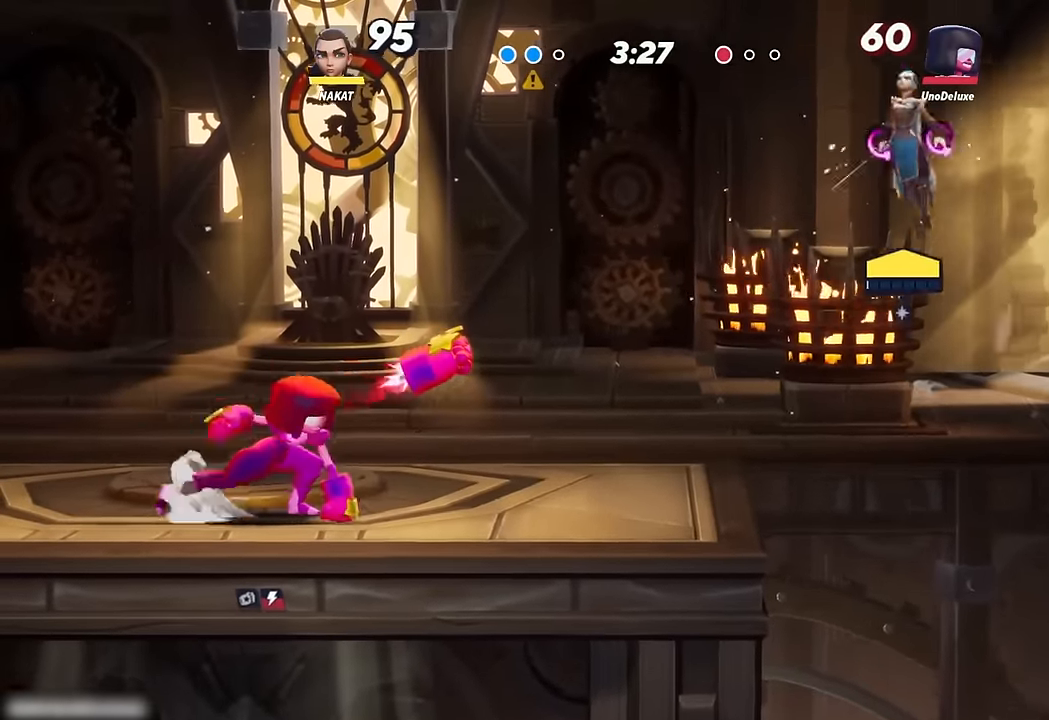
{"buttons": [], "left_stick": "left", "right_stick": "center", "events": [[184, "A", "up"], [267, "R2", "down"], [467, "R2", "up"]]}
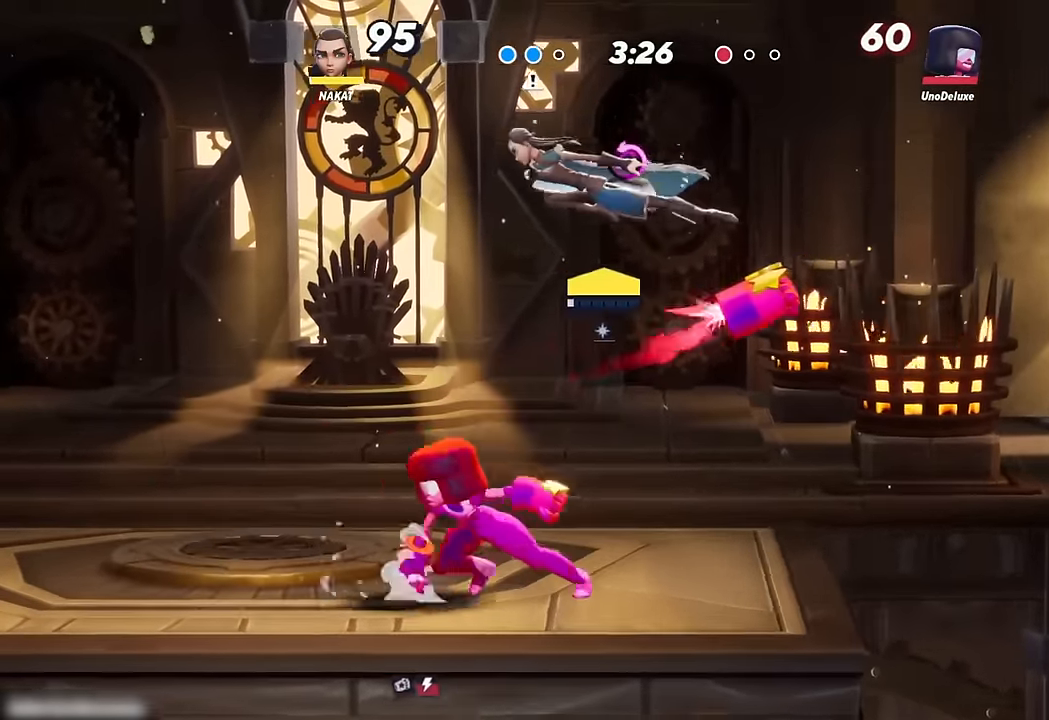
{"buttons": ["L3"], "left_stick": "down-right", "right_stick": "center", "events": [[117, "left_stick", "down-left"], [250, "right_stick", "right"], [334, "right_stick", "left"], [384, "left_stick", "down-right"], [450, "L3", "down"], [500, "right_stick", "center"]]}
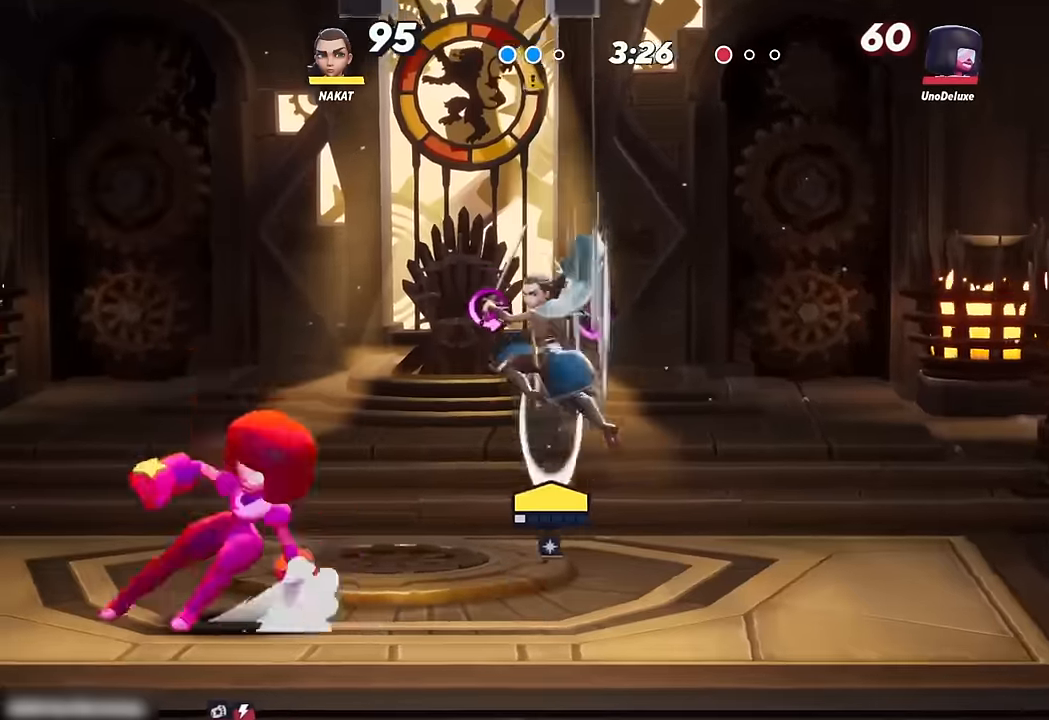
{"buttons": [], "left_stick": "down-right", "right_stick": "center", "events": [[67, "L3", "up"]]}
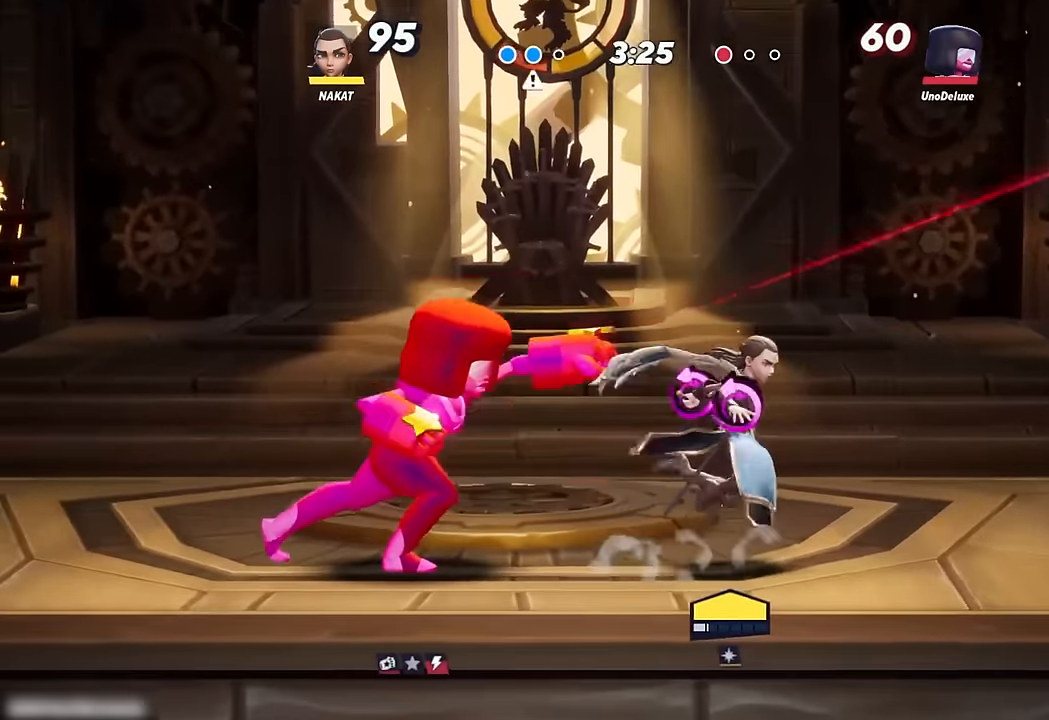
{"buttons": [], "left_stick": "left", "right_stick": "center", "events": [[400, "left_stick", "left"]]}
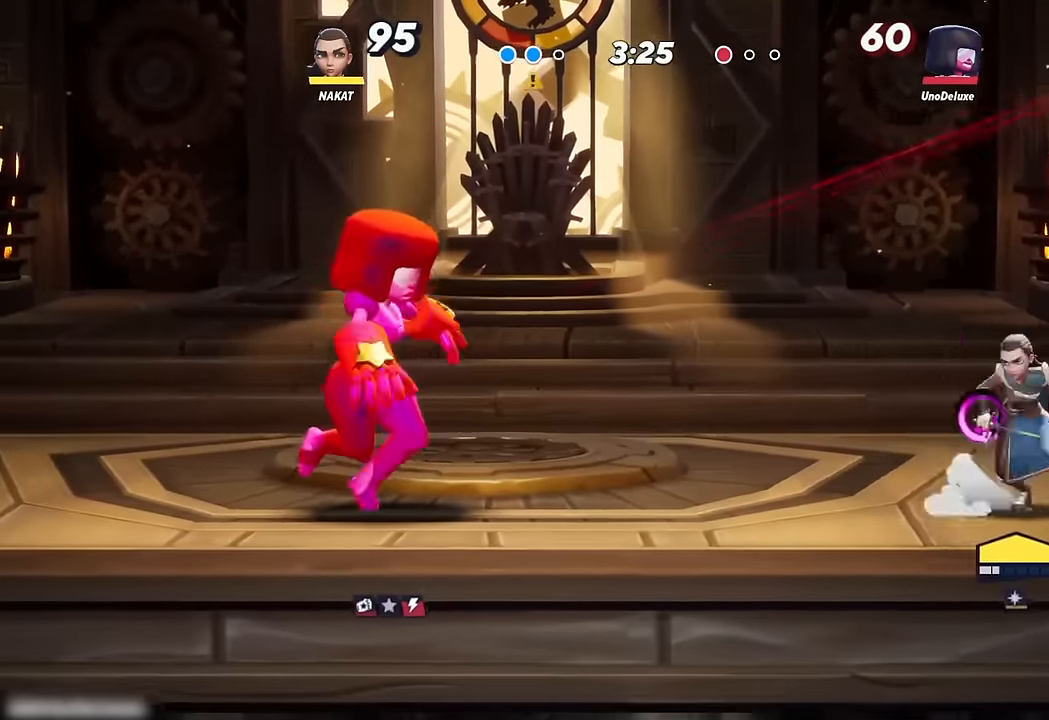
{"buttons": [], "left_stick": "center", "right_stick": "center", "events": [[17, "left_stick", "center"], [67, "left_stick", "up-left"], [234, "left_stick", "right"], [500, "left_stick", "center"]]}
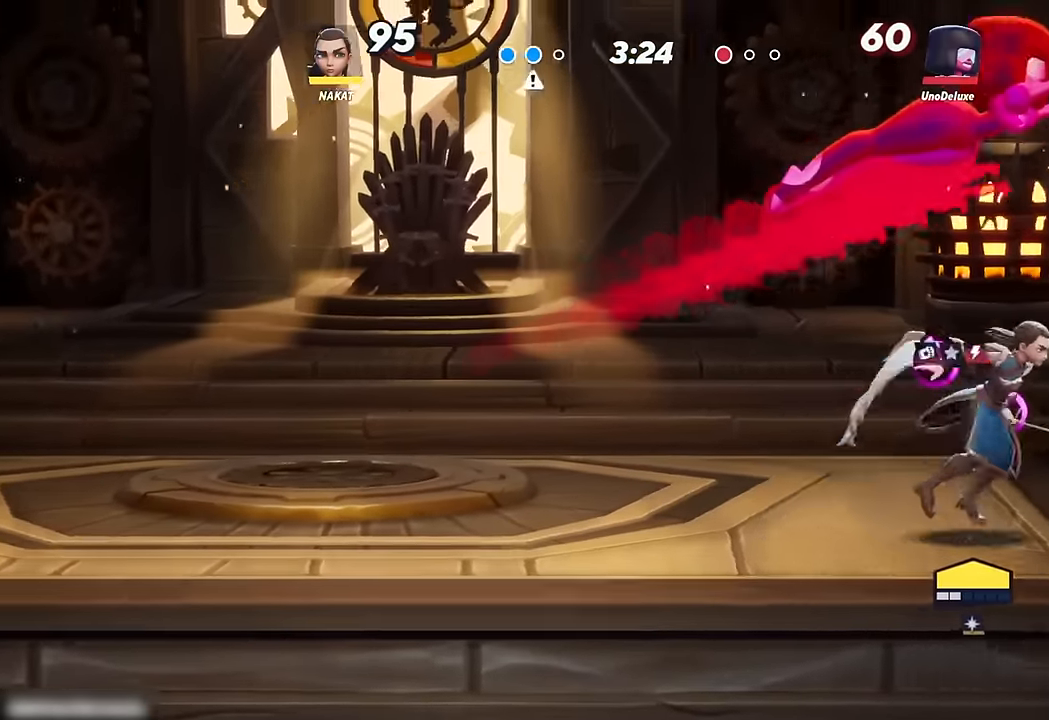
{"buttons": ["A"], "left_stick": "right", "right_stick": "center", "events": [[17, "left_stick", "left"], [267, "left_stick", "right"], [500, "A", "down"]]}
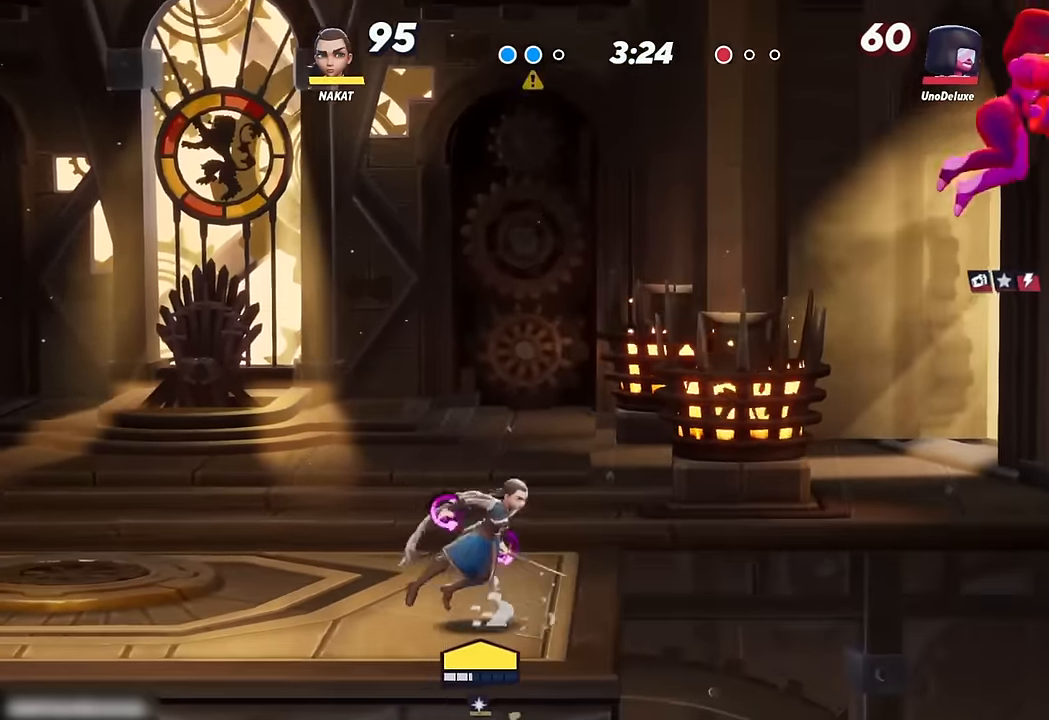
{"buttons": [], "left_stick": "up-left", "right_stick": "center", "events": [[200, "left_stick", "up-left"], [234, "A", "up"], [350, "A", "down"], [500, "A", "up"]]}
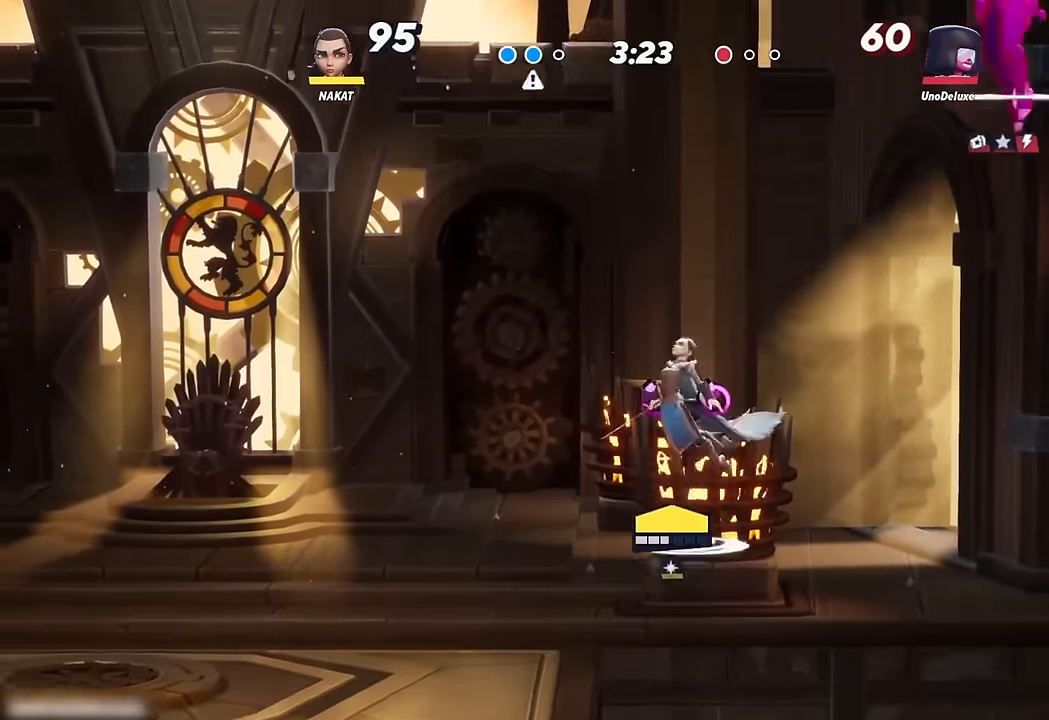
{"buttons": [], "left_stick": "down-right", "right_stick": "center", "events": [[250, "left_stick", "down"], [367, "left_stick", "down-right"]]}
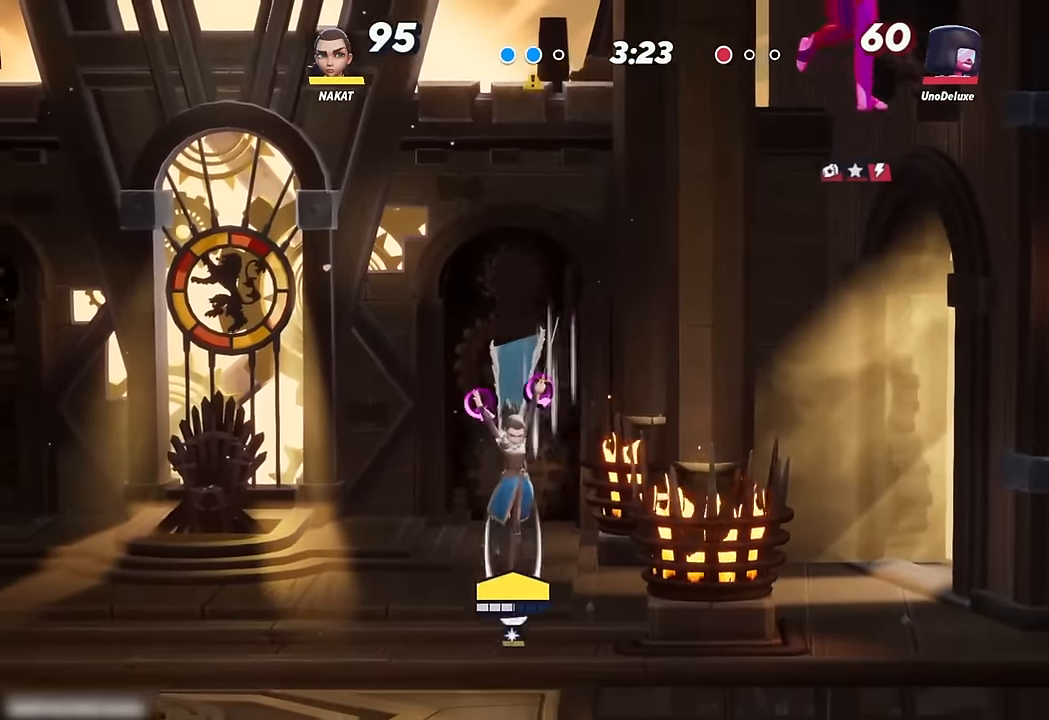
{"buttons": [], "left_stick": "center", "right_stick": "center", "events": [[234, "left_stick", "down-left"], [284, "left_stick", "center"], [400, "A", "down"], [500, "A", "up"]]}
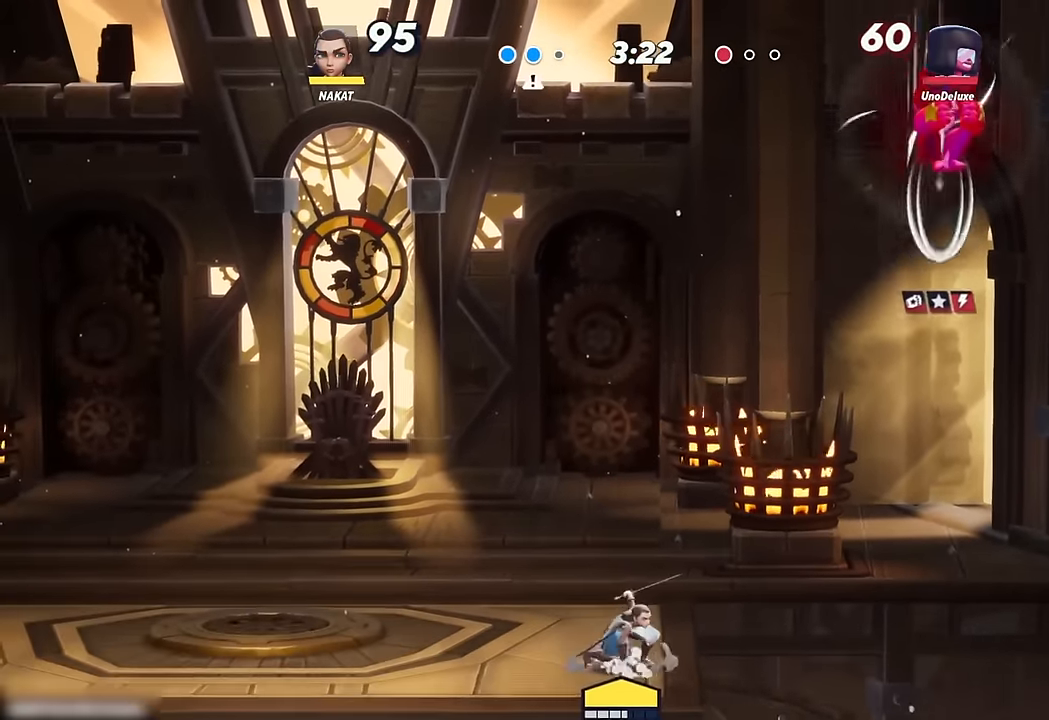
{"buttons": [], "left_stick": "down-right", "right_stick": "center", "events": [[34, "left_stick", "left"], [150, "left_stick", "center"], [200, "left_stick", "down"], [400, "left_stick", "down-right"]]}
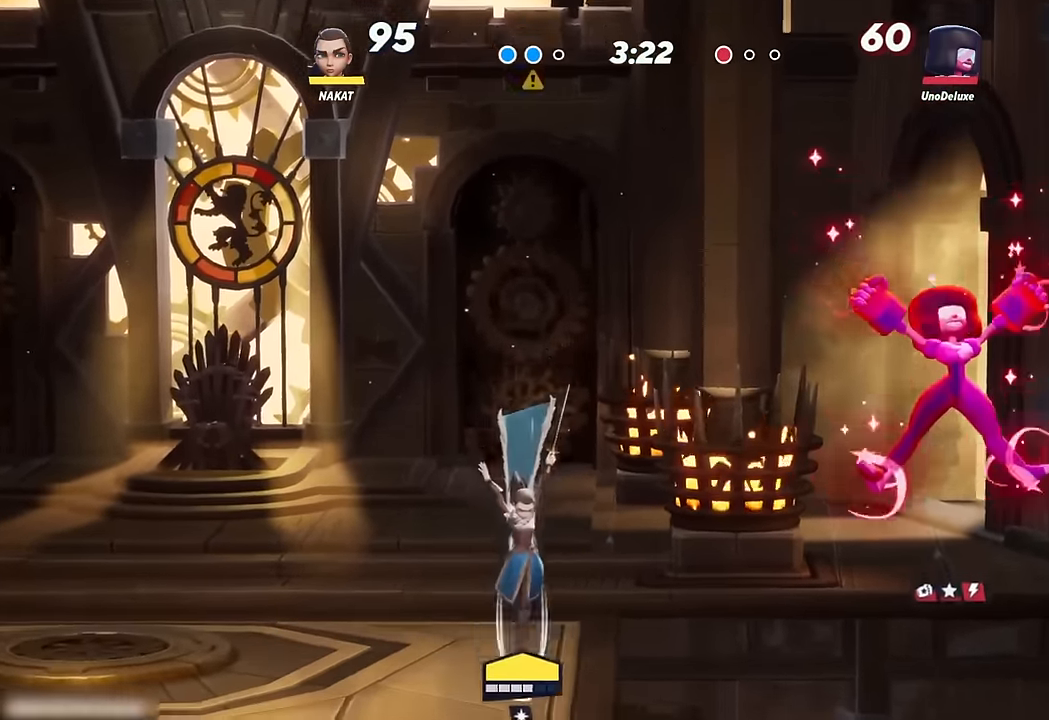
{"buttons": [], "left_stick": "right", "right_stick": "center", "events": [[34, "left_stick", "center"], [250, "A", "down"], [284, "left_stick", "right"], [300, "A", "up"]]}
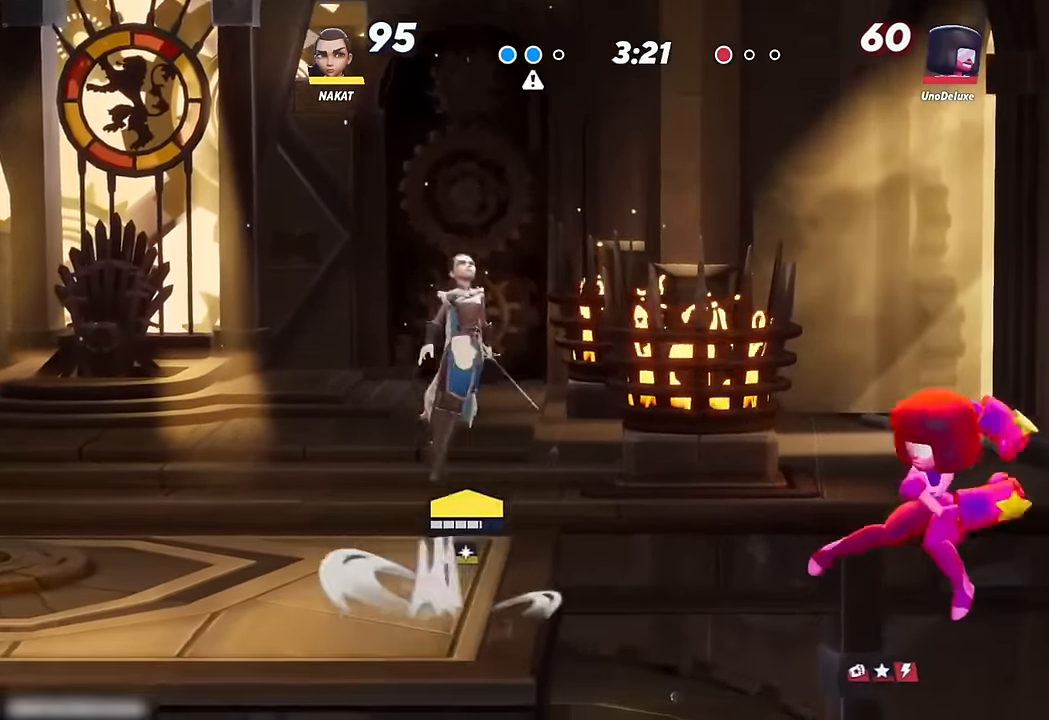
{"buttons": [], "left_stick": "left", "right_stick": "center", "events": [[84, "right_stick", "down"], [150, "left_stick", "up"], [217, "right_stick", "center"], [234, "left_stick", "down-left"], [500, "left_stick", "left"]]}
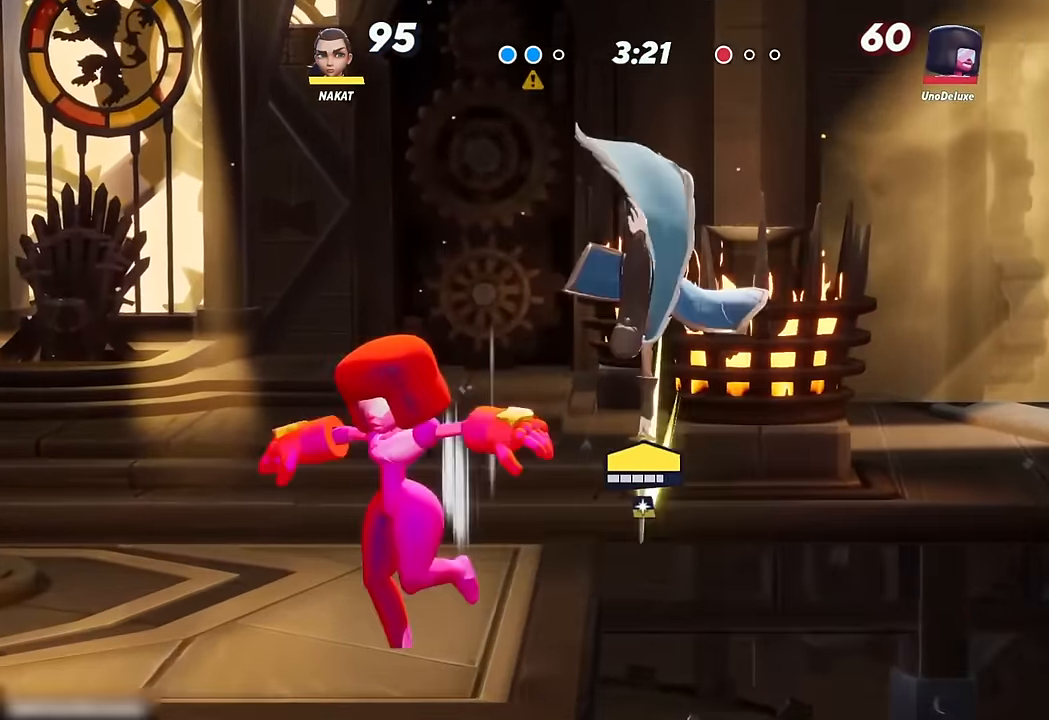
{"buttons": [], "left_stick": "up-left", "right_stick": "center", "events": [[100, "left_stick", "up-left"], [234, "A", "down"], [500, "A", "up"]]}
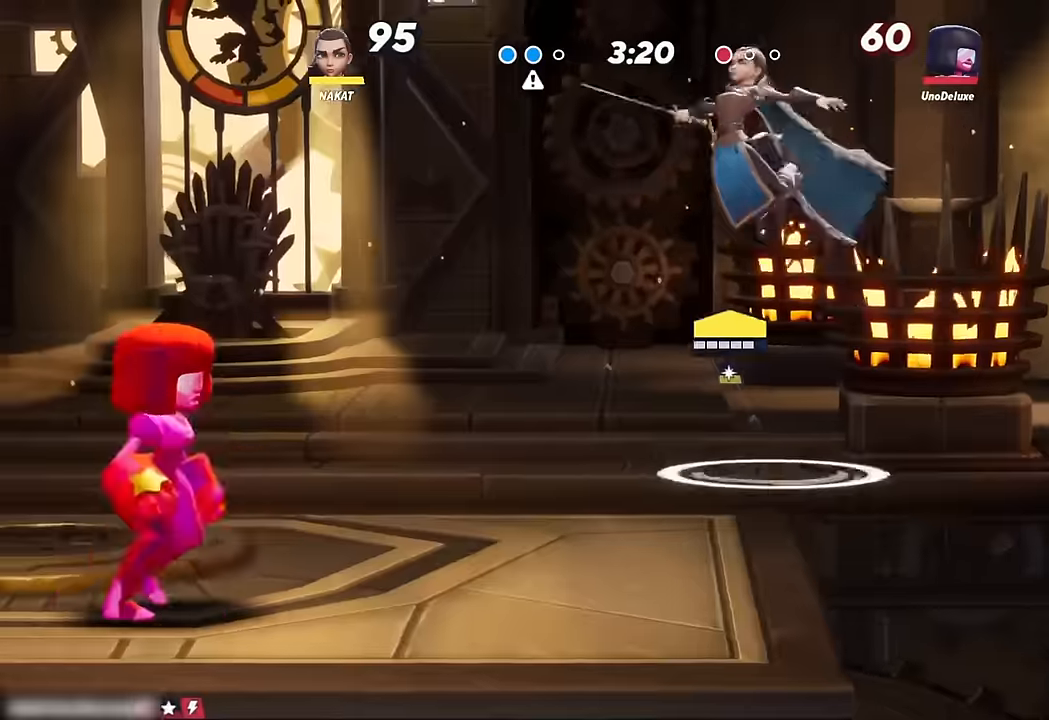
{"buttons": ["R1"], "left_stick": "down-left", "right_stick": "center", "events": [[100, "left_stick", "left"], [184, "R1", "down"], [317, "left_stick", "down-left"]]}
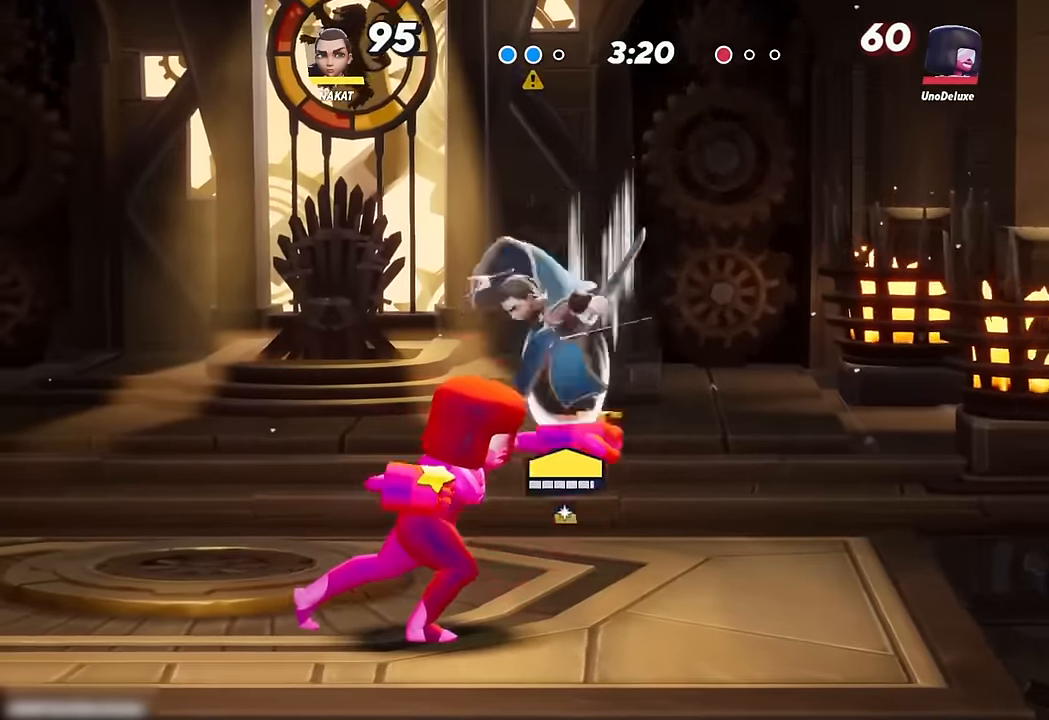
{"buttons": [], "left_stick": "left", "right_stick": "center", "events": [[200, "R1", "up"], [200, "left_stick", "left"]]}
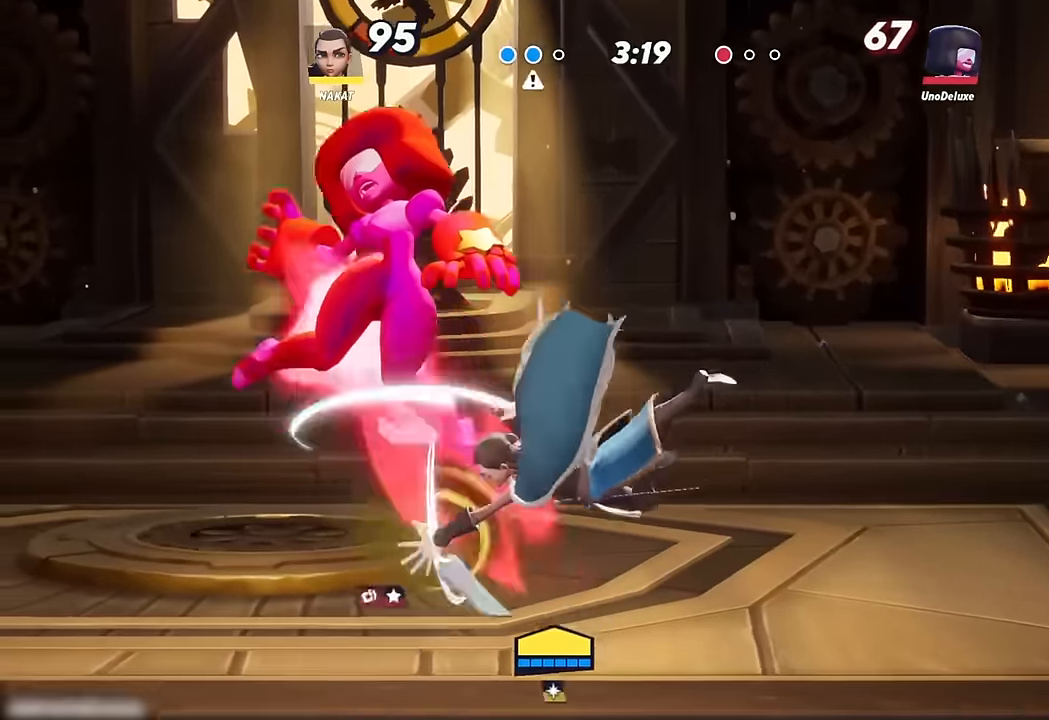
{"buttons": [], "left_stick": "left", "right_stick": "center", "events": [[100, "right_stick", "up"], [167, "right_stick", "center"]]}
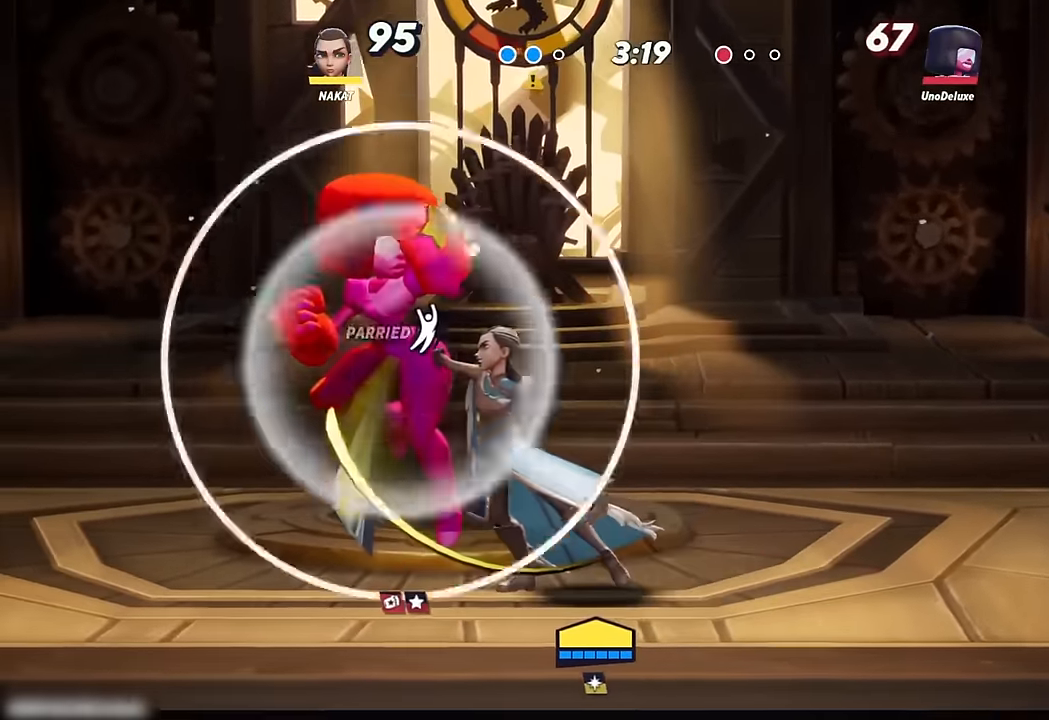
{"buttons": [], "left_stick": "right", "right_stick": "center"}